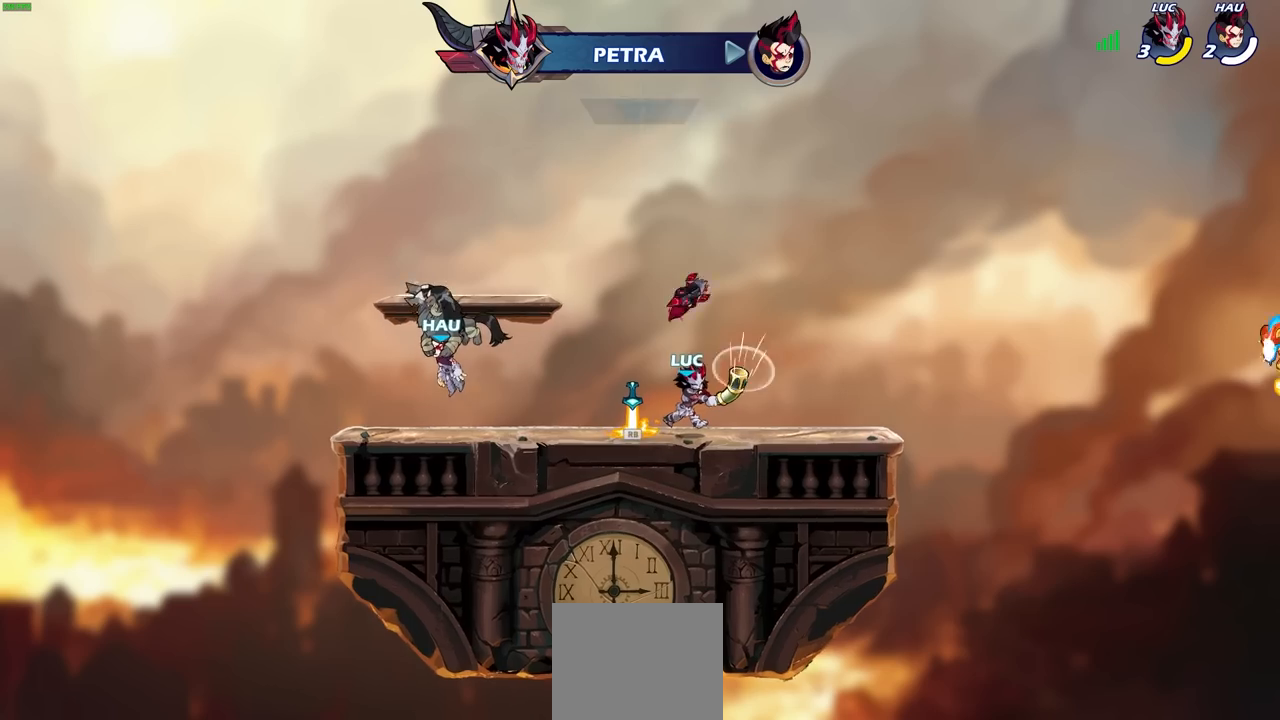
Gameplay with a controller (PlayStation layout); each line is a JSON object with the inputs held at the frame after it (dt_ms = milliseconds from this image to that frame). "events" lists button and stick changes between this image and that frame as [ms after this image, input, new state], when the widget could be followed in between.
{"dt_ms": 500, "buttons": ["R1"], "left_stick": "center", "right_stick": "center", "events": [[83, "R1", "down"], [83, "left_stick", "up-left"], [150, "left_stick", "center"], [167, "R1", "up"], [500, "R1", "down"]]}
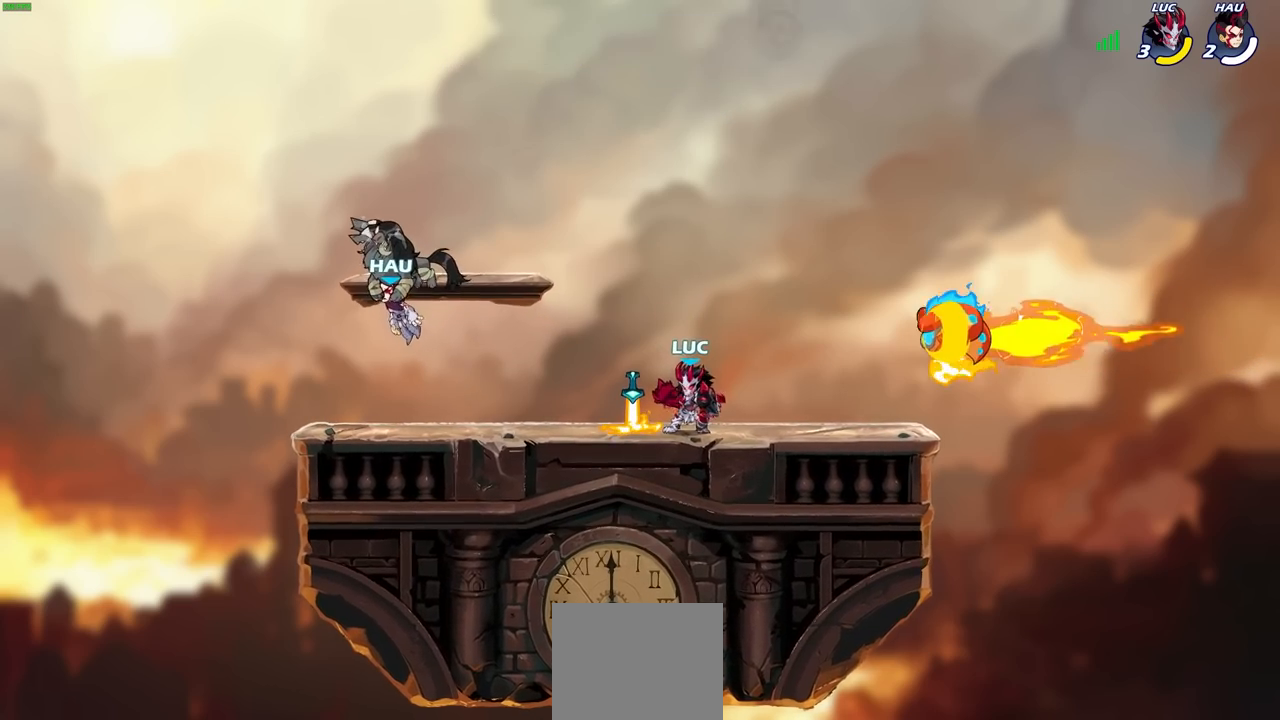
{"dt_ms": 500, "buttons": ["R1"], "left_stick": "up", "right_stick": "center", "events": [[50, "left_stick", "up"]]}
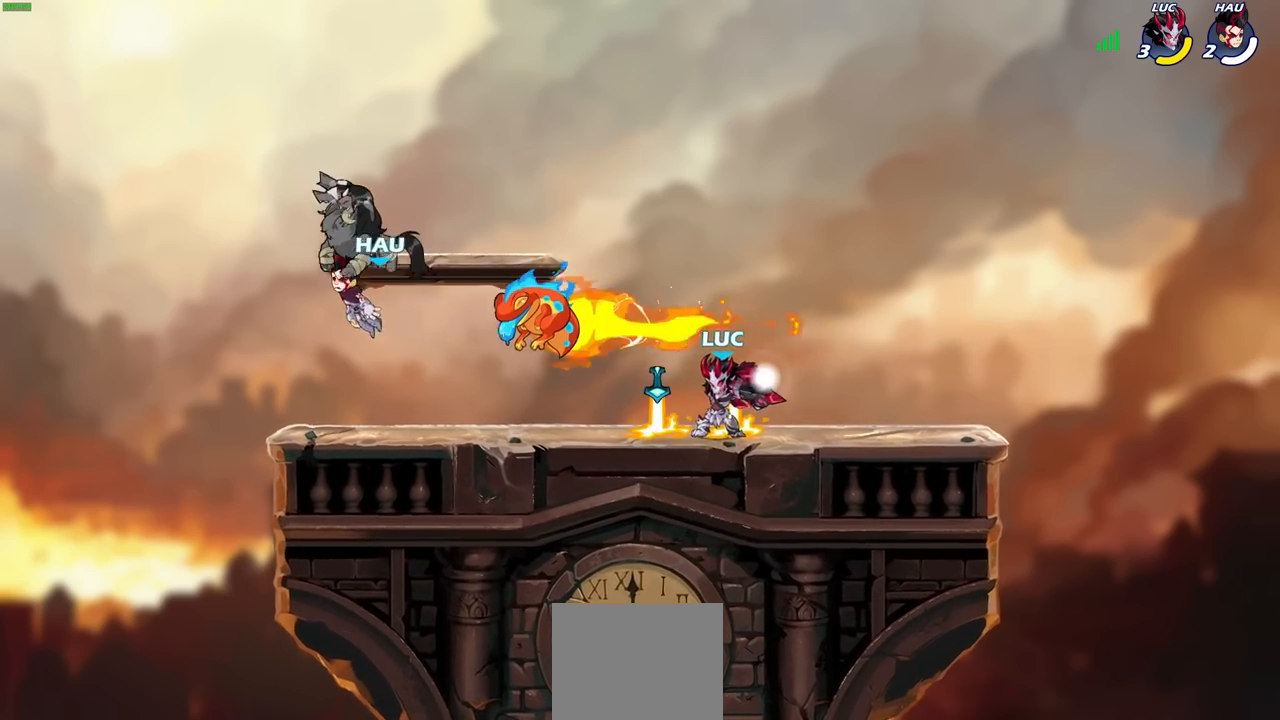
{"dt_ms": 500, "buttons": ["R1"], "left_stick": "center", "right_stick": "center", "events": [[17, "R1", "up"], [167, "left_stick", "center"], [500, "R1", "down"]]}
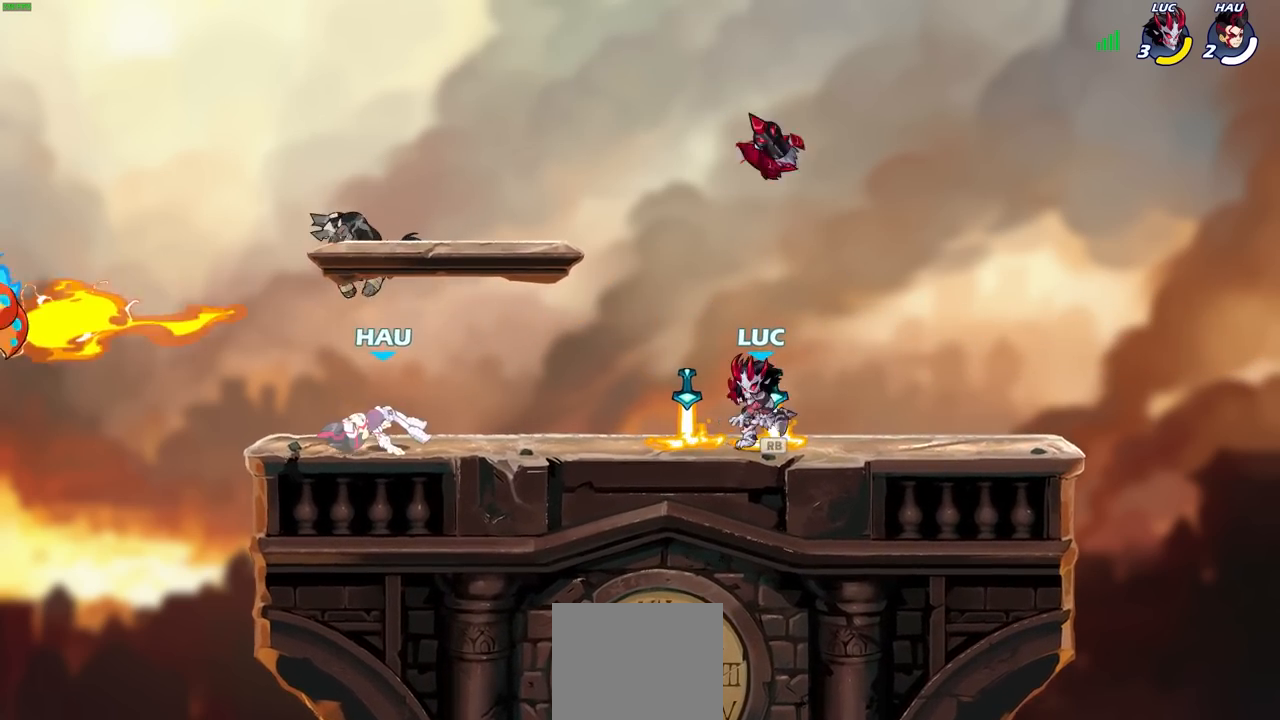
{"dt_ms": 500, "buttons": [], "left_stick": "down", "right_stick": "center", "events": [[50, "CROSS", "down"], [117, "R1", "up"], [133, "CROSS", "up"], [383, "left_stick", "down"]]}
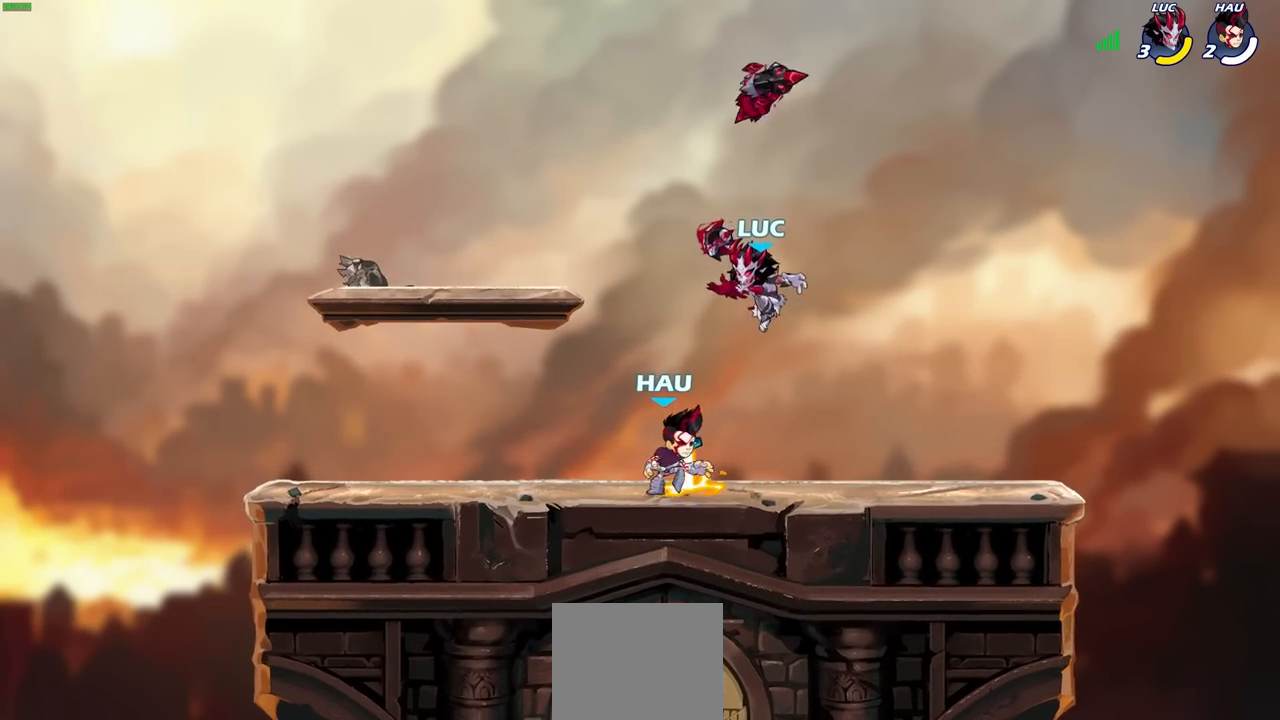
{"dt_ms": 500, "buttons": [], "left_stick": "center", "right_stick": "center", "events": [[50, "SQUARE", "down"], [83, "left_stick", "center"], [133, "SQUARE", "up"]]}
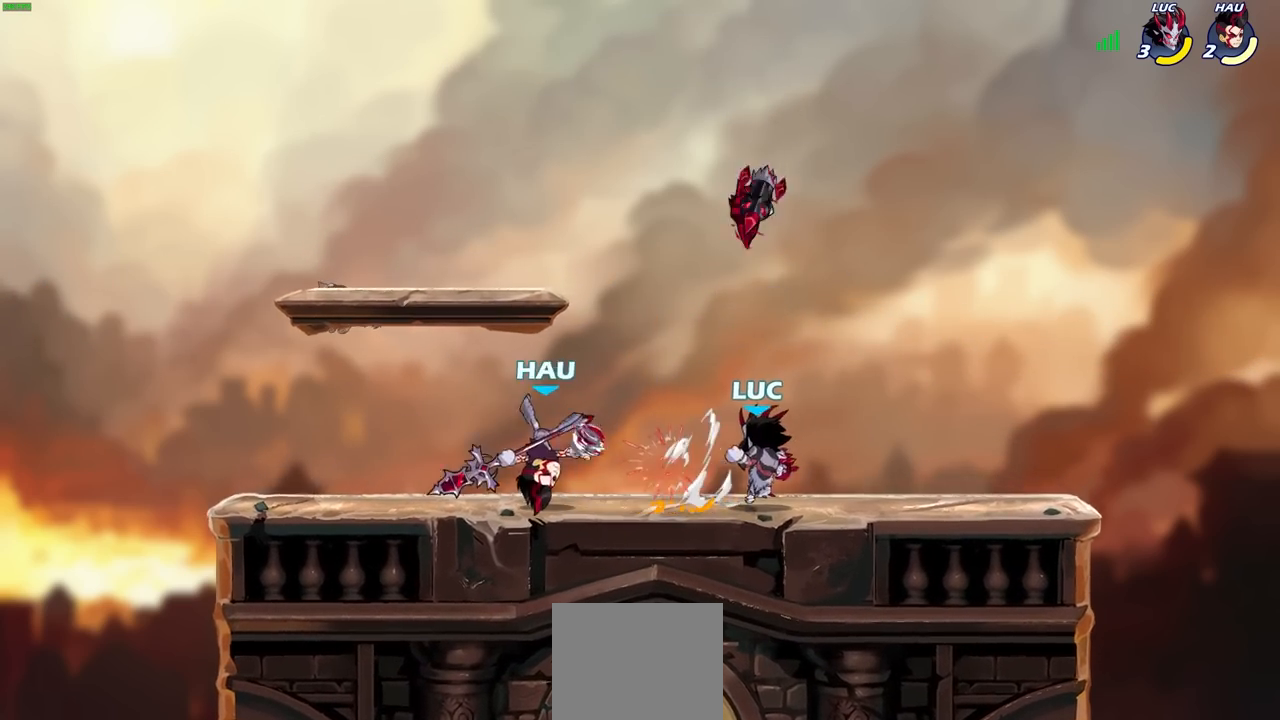
{"dt_ms": 500, "buttons": ["SQUARE", "R1", "R2"], "left_stick": "down", "right_stick": "center", "events": [[433, "left_stick", "down"], [467, "SQUARE", "down"], [483, "R1", "down"], [483, "R2", "down"]]}
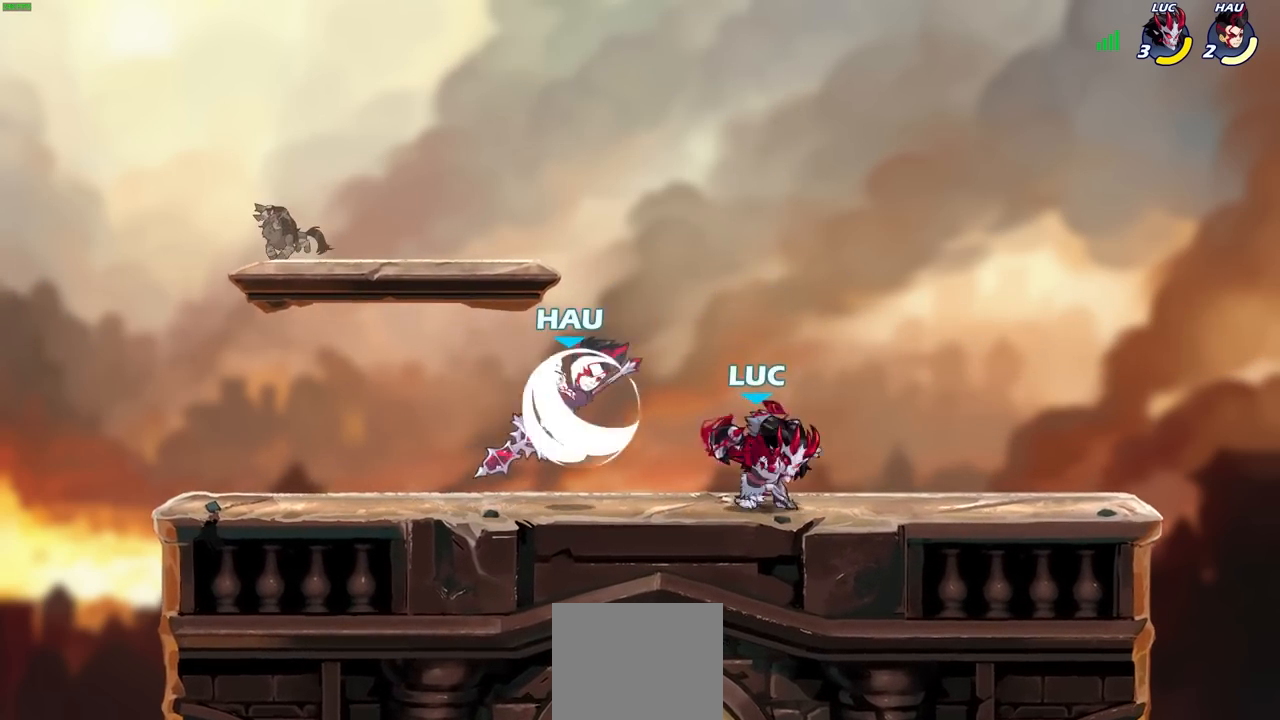
{"dt_ms": 500, "buttons": [], "left_stick": "center", "right_stick": "center", "events": [[33, "R1", "up"], [33, "R2", "up"], [67, "left_stick", "center"], [83, "SQUARE", "up"]]}
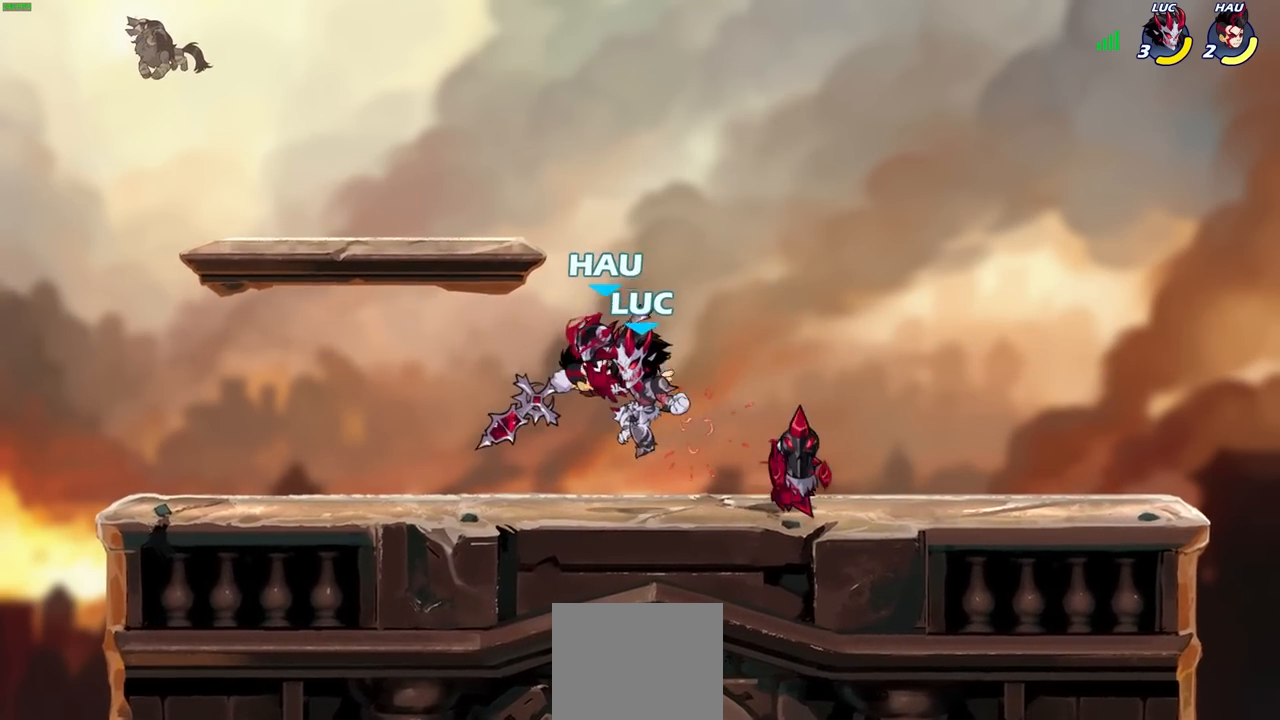
{"dt_ms": 500, "buttons": ["SQUARE"], "left_stick": "center", "right_stick": "center", "events": [[83, "left_stick", "right"], [233, "left_stick", "center"], [483, "SQUARE", "down"]]}
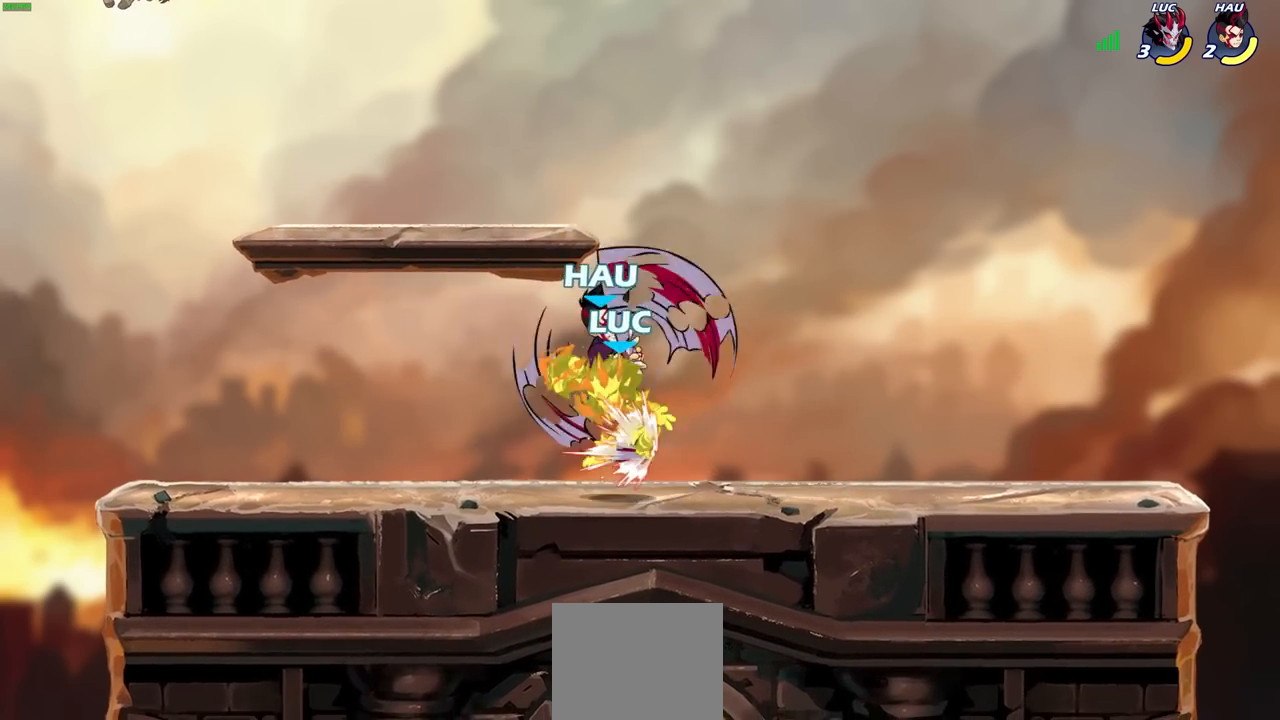
{"dt_ms": 500, "buttons": [], "left_stick": "right", "right_stick": "center", "events": [[50, "SQUARE", "up"], [367, "left_stick", "right"]]}
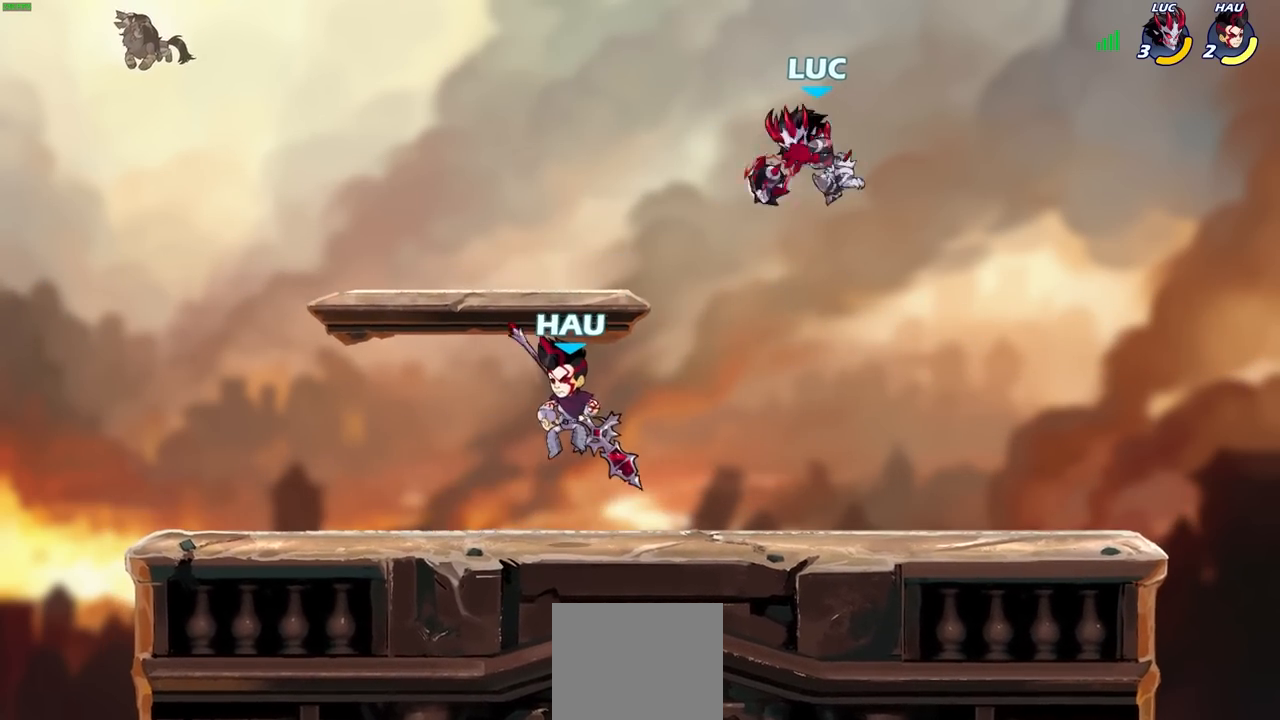
{"dt_ms": 500, "buttons": [], "left_stick": "down-left", "right_stick": "center", "events": [[233, "left_stick", "down-left"], [417, "SQUARE", "down"], [483, "SQUARE", "up"]]}
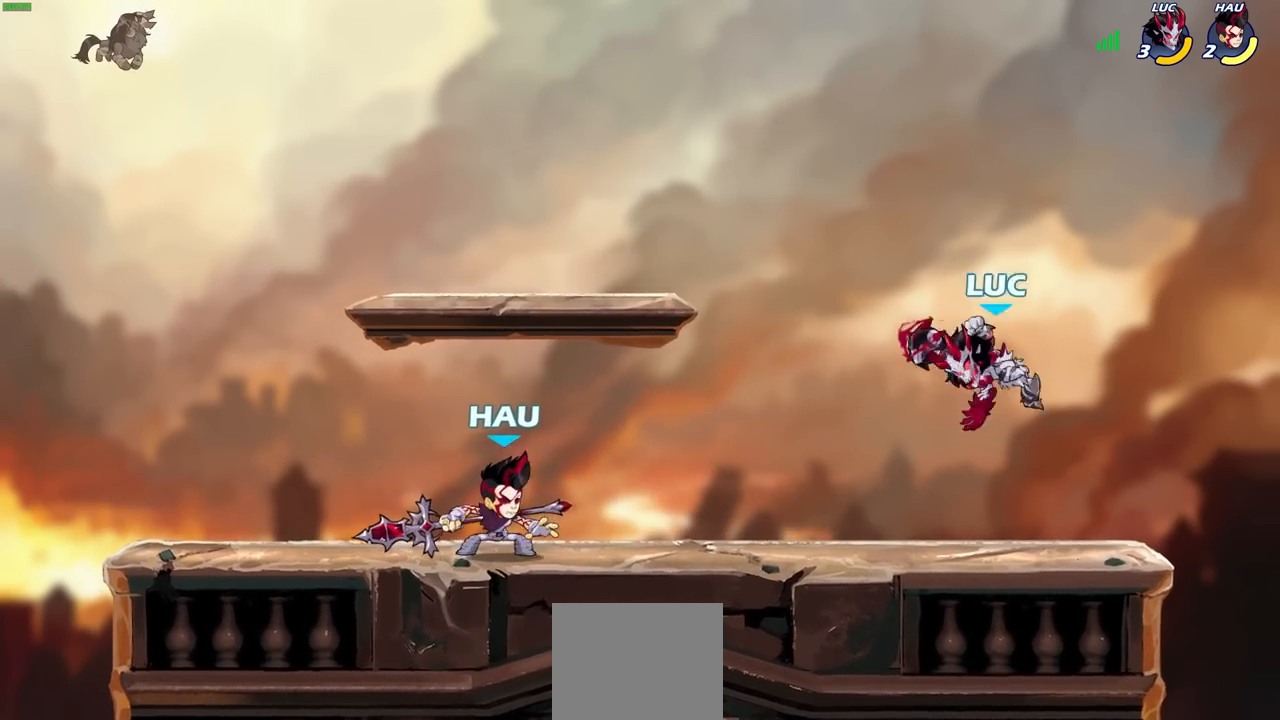
{"dt_ms": 500, "buttons": [], "left_stick": "right", "right_stick": "center", "events": [[17, "left_stick", "center"], [233, "left_stick", "right"]]}
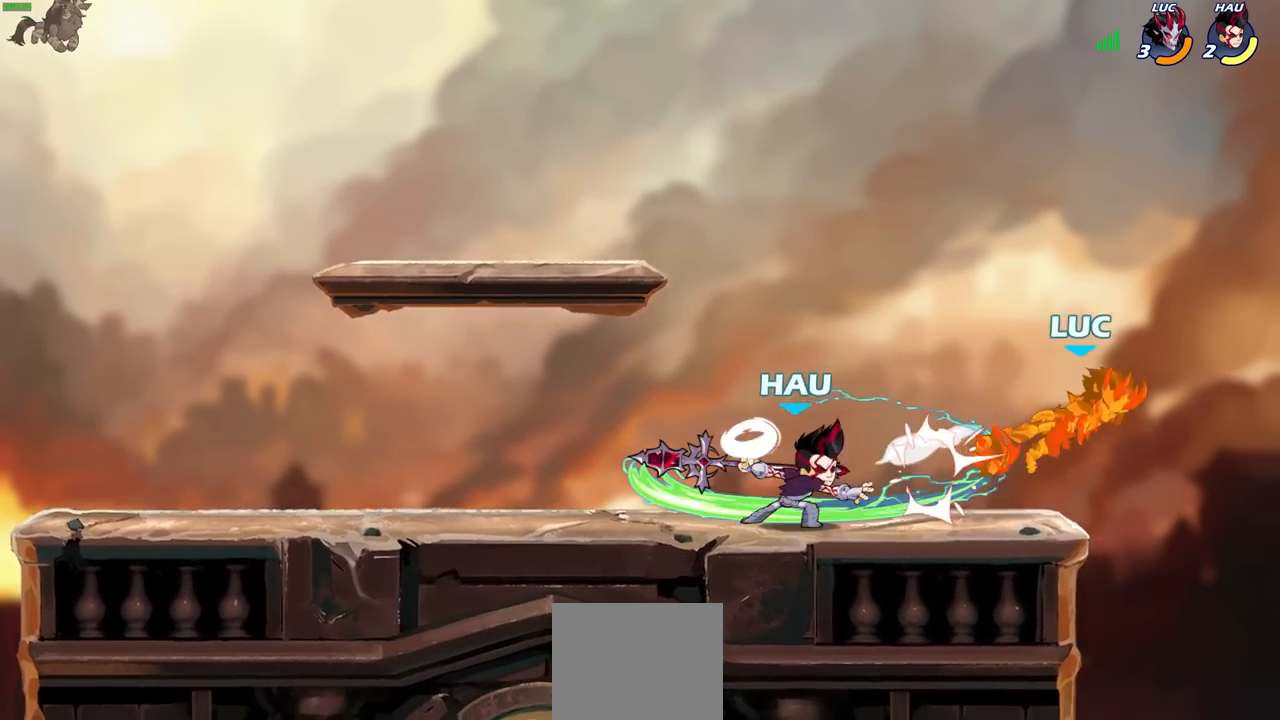
{"dt_ms": 500, "buttons": ["R2"], "left_stick": "left", "right_stick": "center", "events": [[183, "left_stick", "up-left"], [233, "left_stick", "left"], [483, "R2", "down"]]}
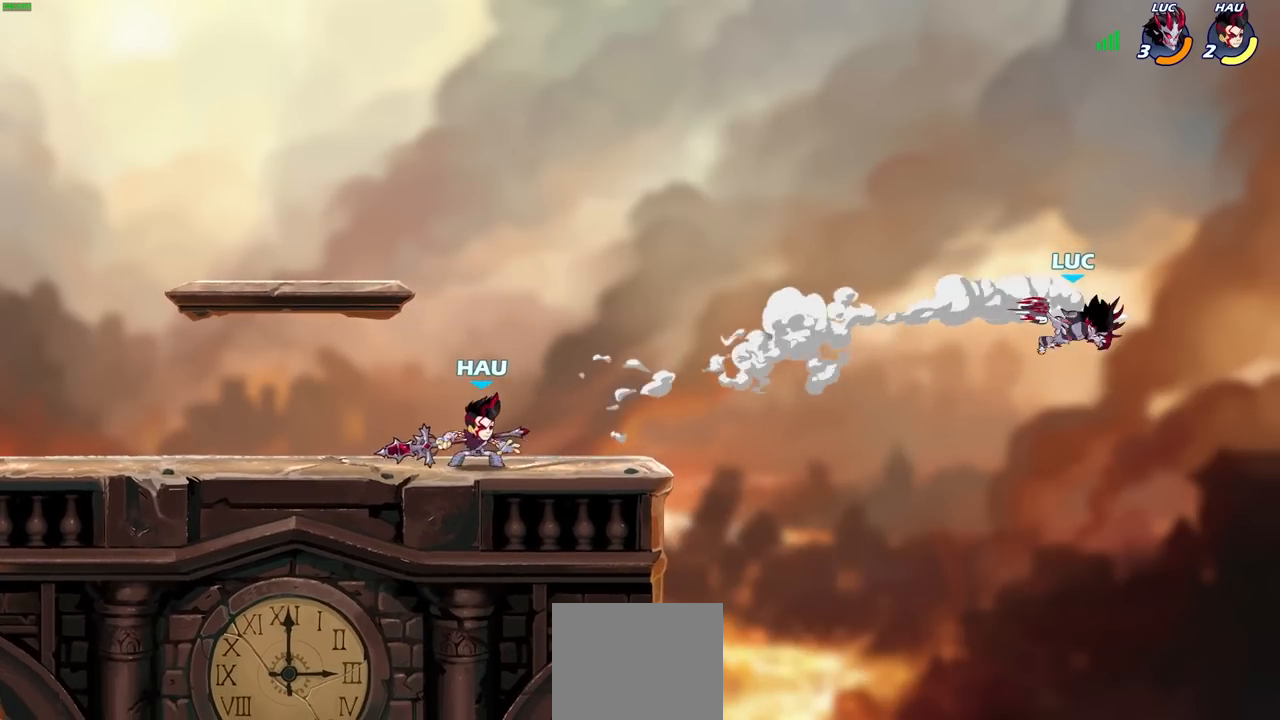
{"dt_ms": 500, "buttons": [], "left_stick": "left", "right_stick": "center", "events": [[200, "R2", "up"], [217, "CIRCLE", "down"], [350, "CIRCLE", "up"]]}
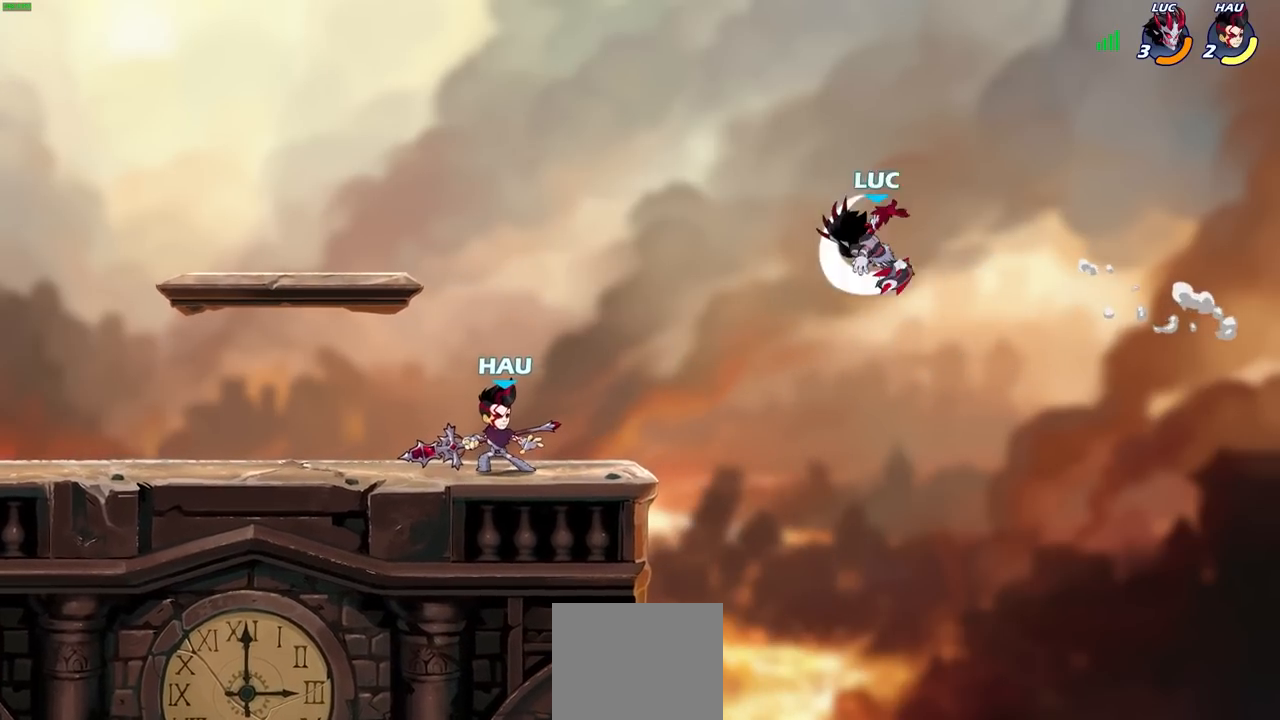
{"dt_ms": 500, "buttons": [], "left_stick": "right", "right_stick": "center", "events": [[183, "left_stick", "center"], [250, "left_stick", "right"]]}
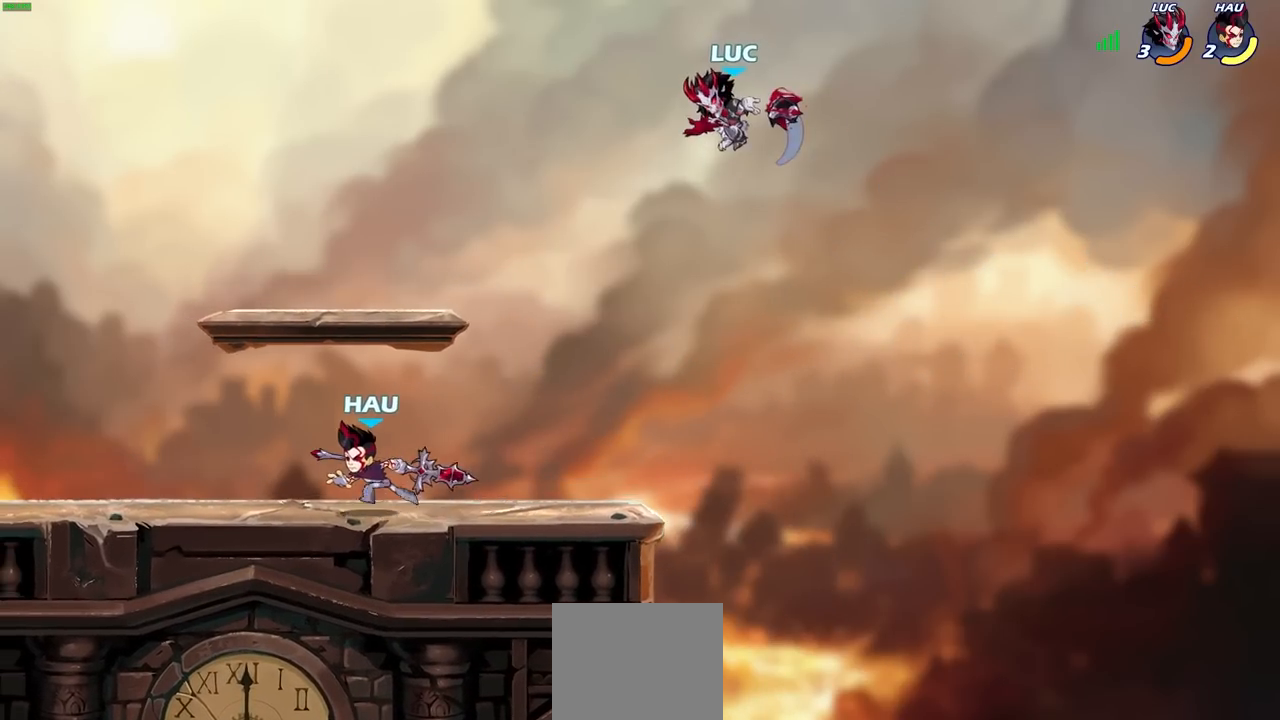
{"dt_ms": 500, "buttons": ["SQUARE"], "left_stick": "down-left", "right_stick": "center", "events": [[200, "left_stick", "left"], [450, "left_stick", "down-left"], [483, "SQUARE", "down"]]}
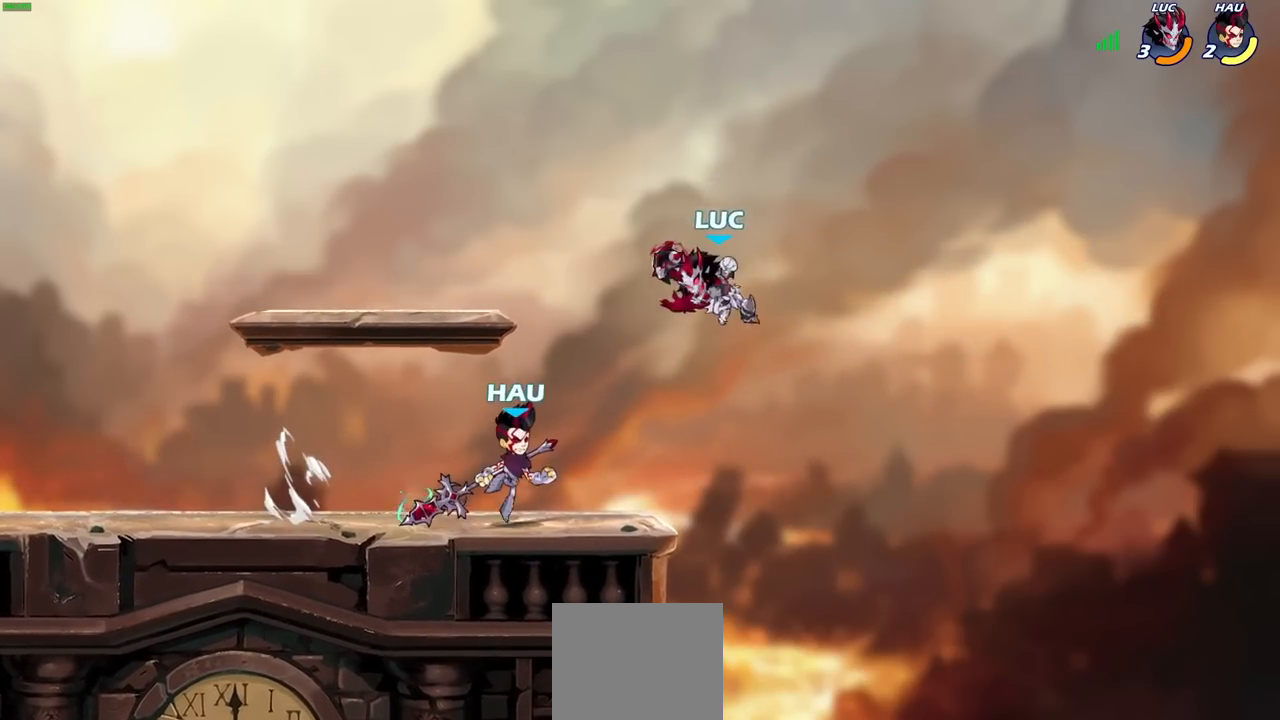
{"dt_ms": 500, "buttons": [], "left_stick": "up-left", "right_stick": "center", "events": [[50, "SQUARE", "up"], [100, "left_stick", "center"], [433, "left_stick", "up-left"]]}
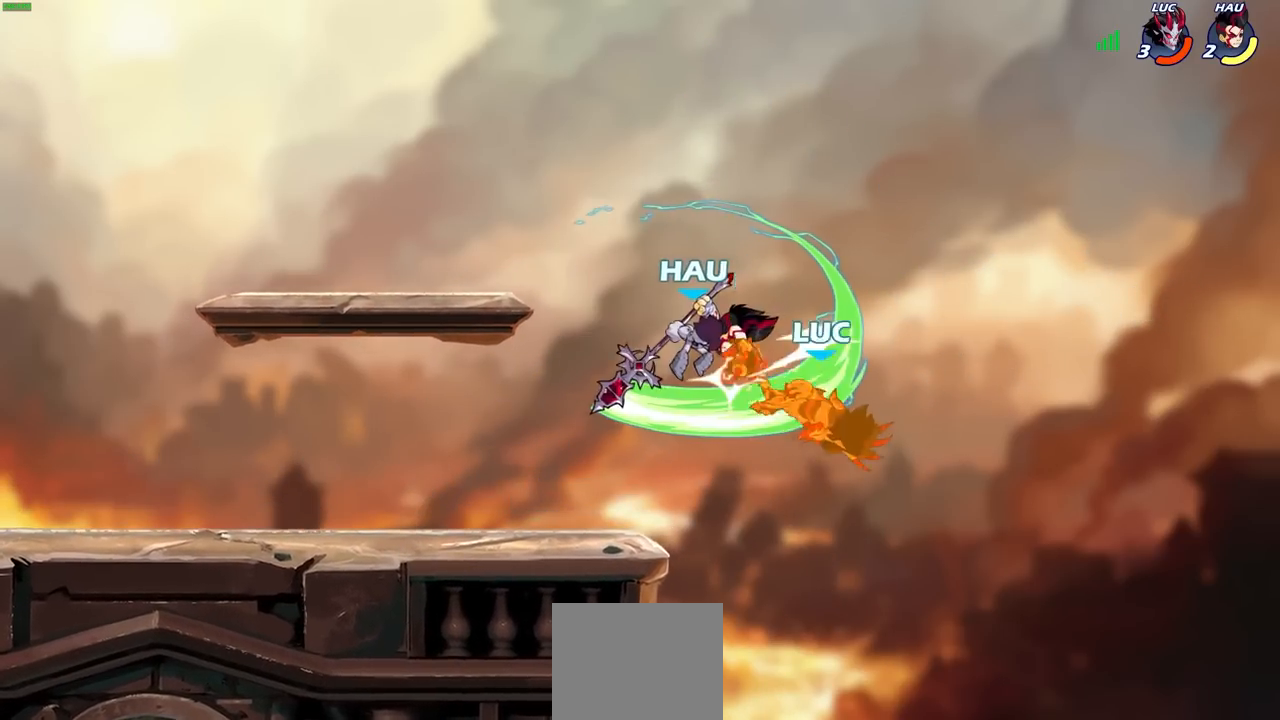
{"dt_ms": 500, "buttons": [], "left_stick": "left", "right_stick": "center", "events": [[67, "left_stick", "left"]]}
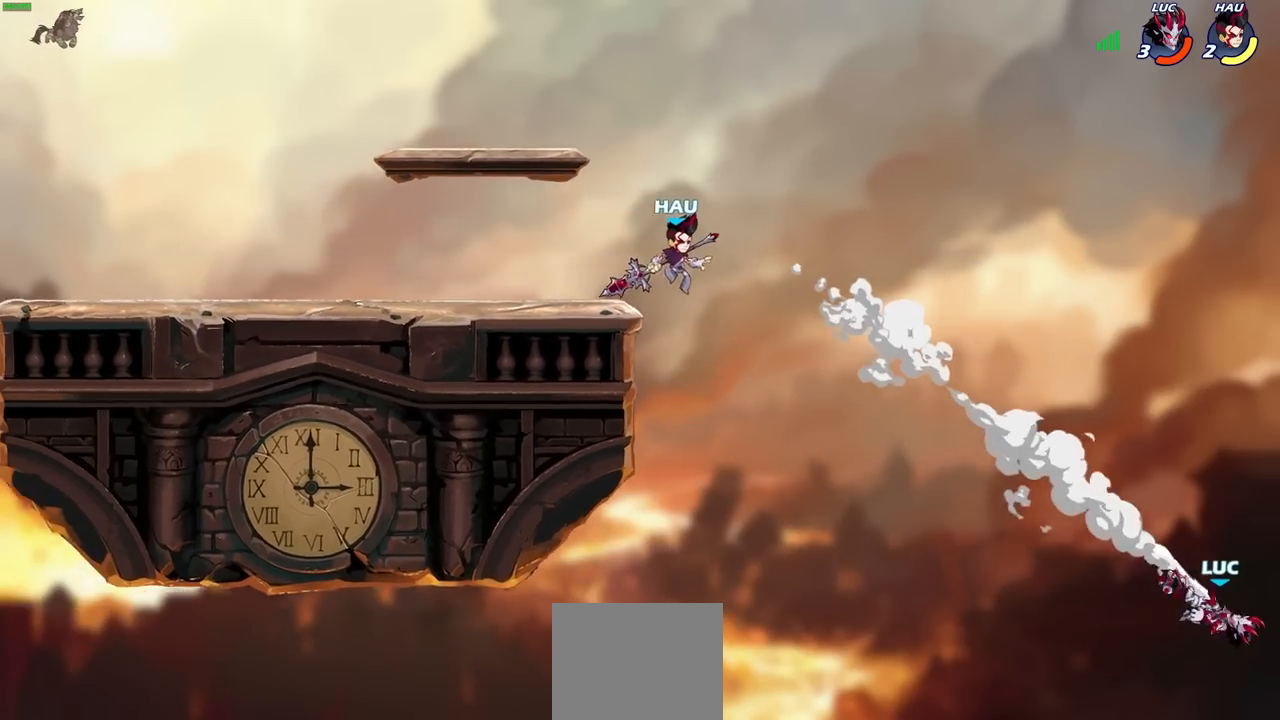
{"dt_ms": 500, "buttons": ["CROSS"], "left_stick": "left", "right_stick": "center", "events": [[433, "CROSS", "down"]]}
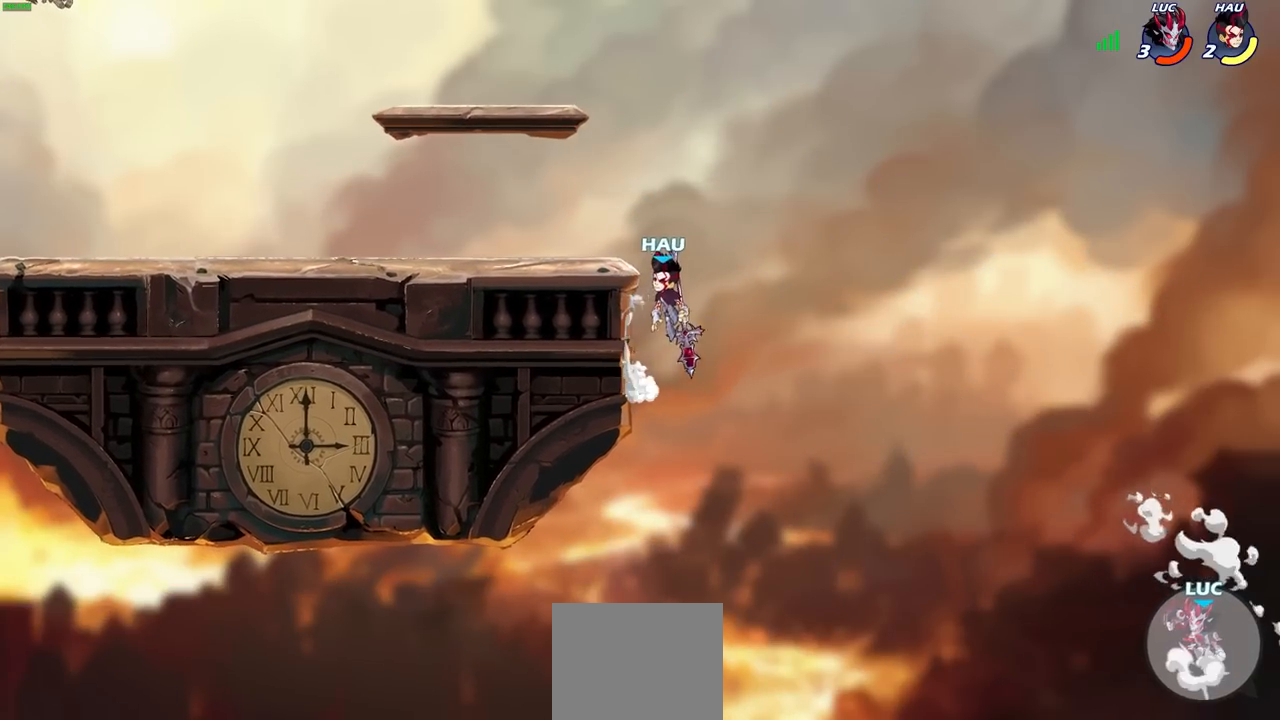
{"dt_ms": 500, "buttons": [], "left_stick": "left", "right_stick": "center", "events": [[183, "CROSS", "up"]]}
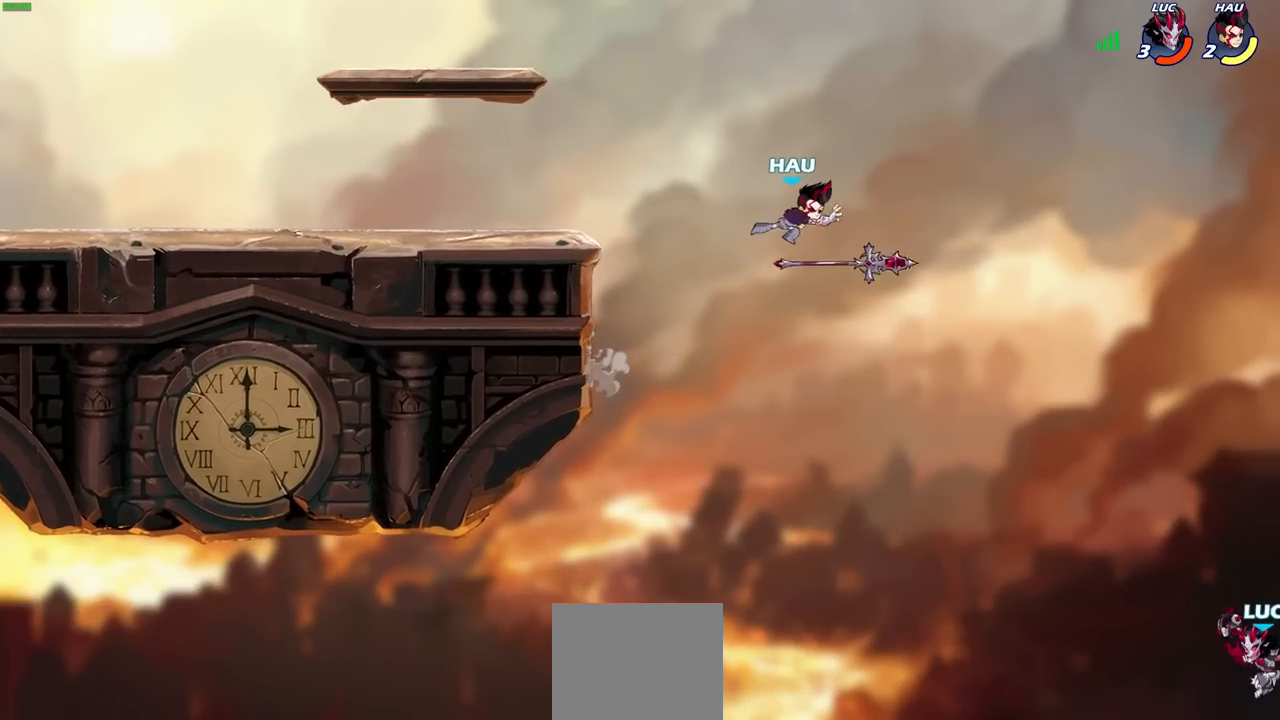
{"dt_ms": 1000, "buttons": ["CROSS"], "left_stick": "up-left", "right_stick": "center"}
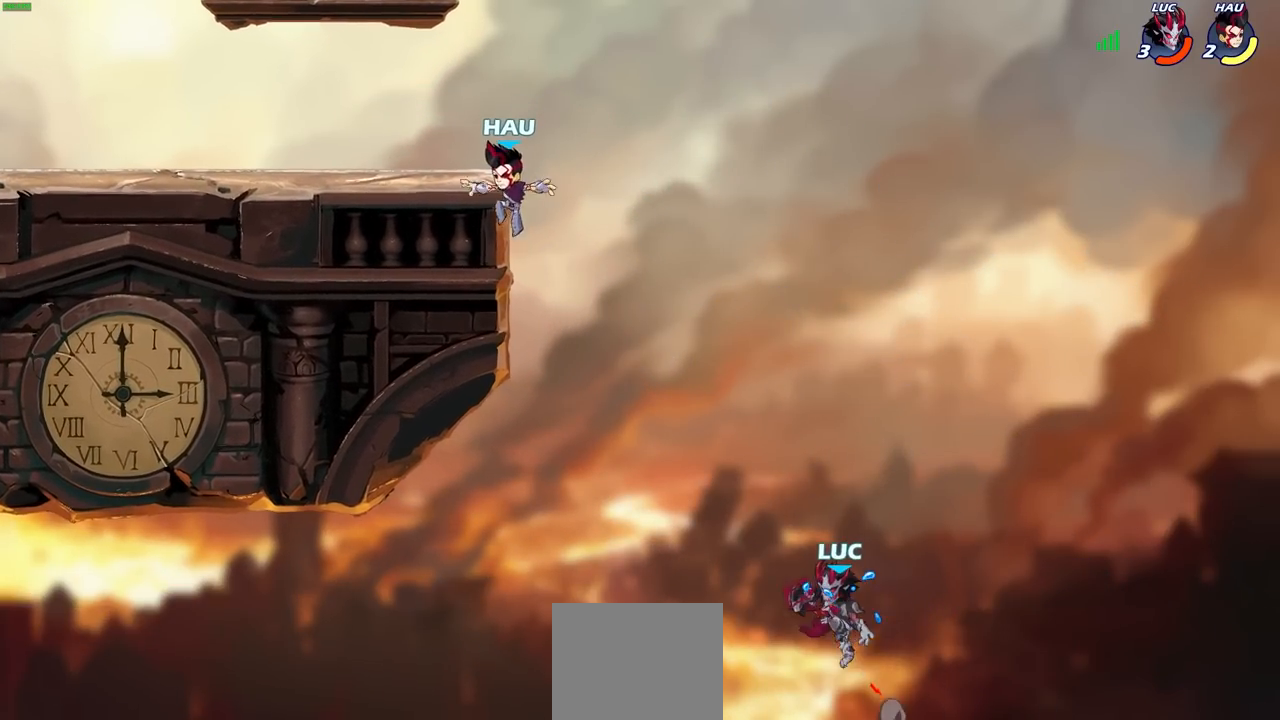
{"dt_ms": 500, "buttons": ["SQUARE"], "left_stick": "up-left", "right_stick": "center", "events": [[150, "CROSS", "up"], [233, "CIRCLE", "down"], [367, "CIRCLE", "up"], [500, "SQUARE", "down"]]}
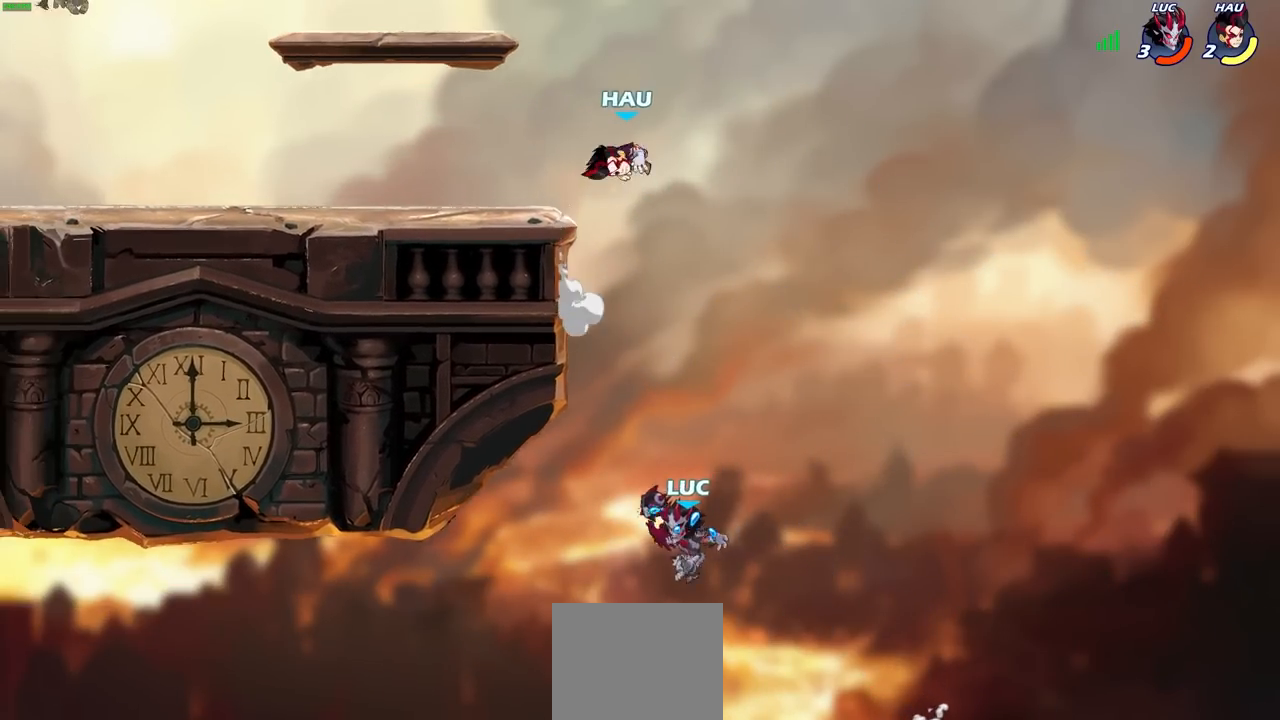
{"dt_ms": 500, "buttons": [], "left_stick": "up-left", "right_stick": "center", "events": [[117, "SQUARE", "up"]]}
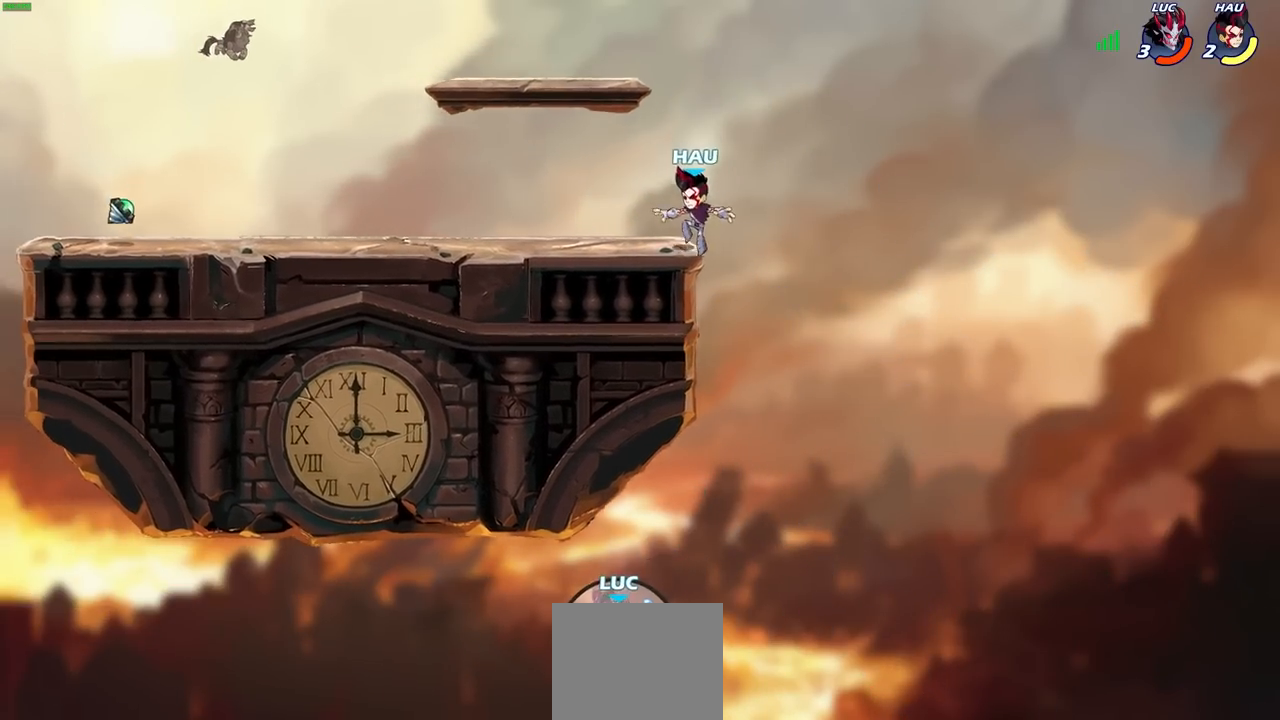
{"dt_ms": 500, "buttons": [], "left_stick": "left", "right_stick": "center", "events": [[250, "left_stick", "left"]]}
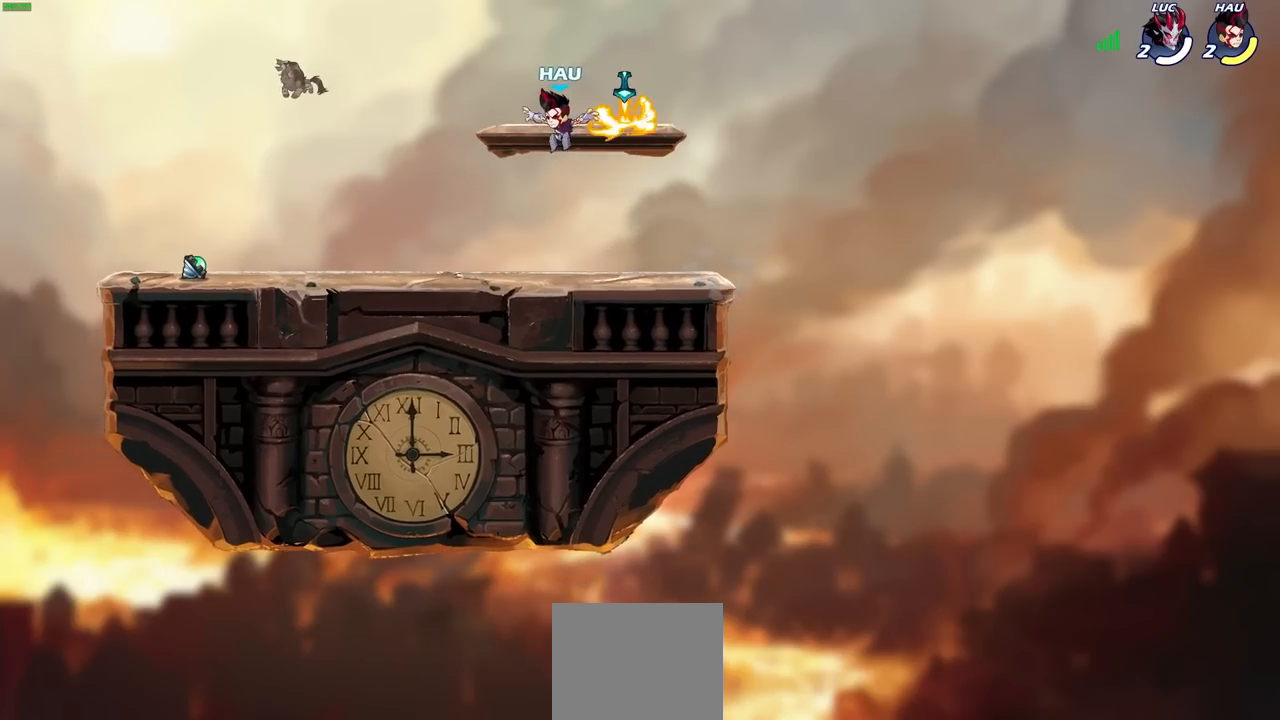
{"dt_ms": 500, "buttons": [], "left_stick": "center", "right_stick": "center", "events": [[433, "left_stick", "center"]]}
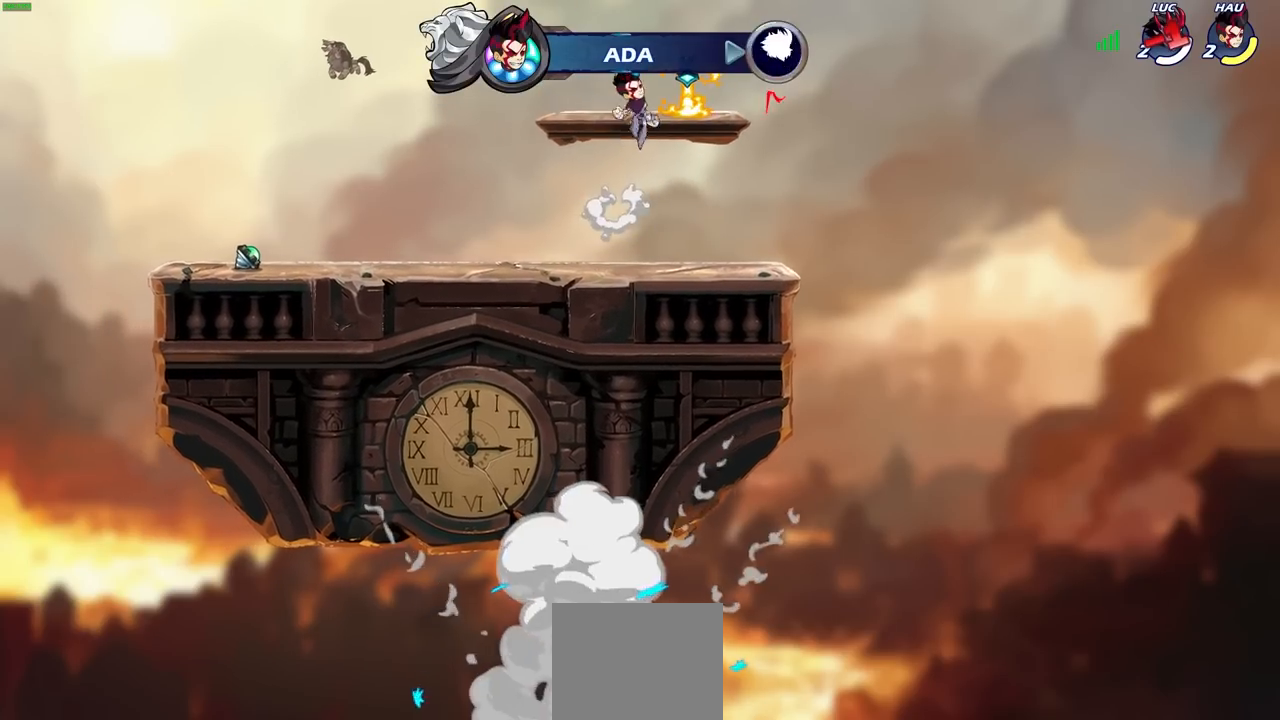
{"dt_ms": 500, "buttons": [], "left_stick": "center", "right_stick": "center", "events": []}
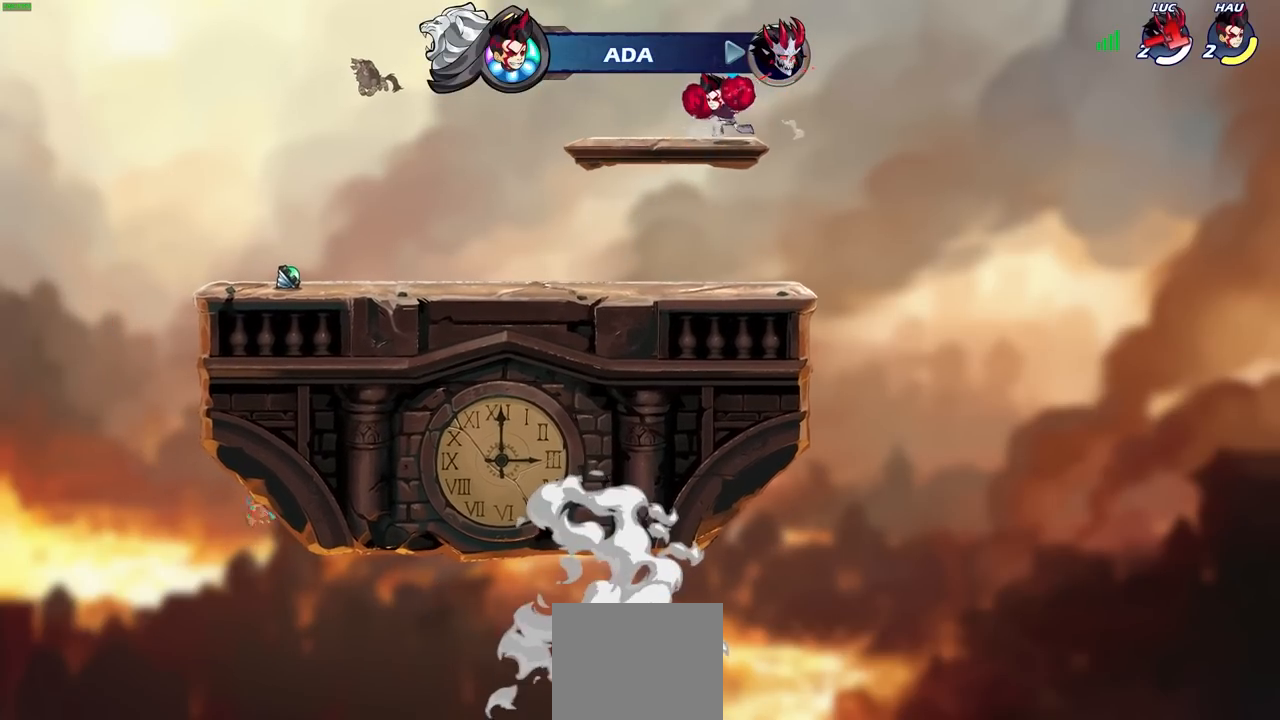
{"dt_ms": 500, "buttons": [], "left_stick": "center", "right_stick": "center", "events": []}
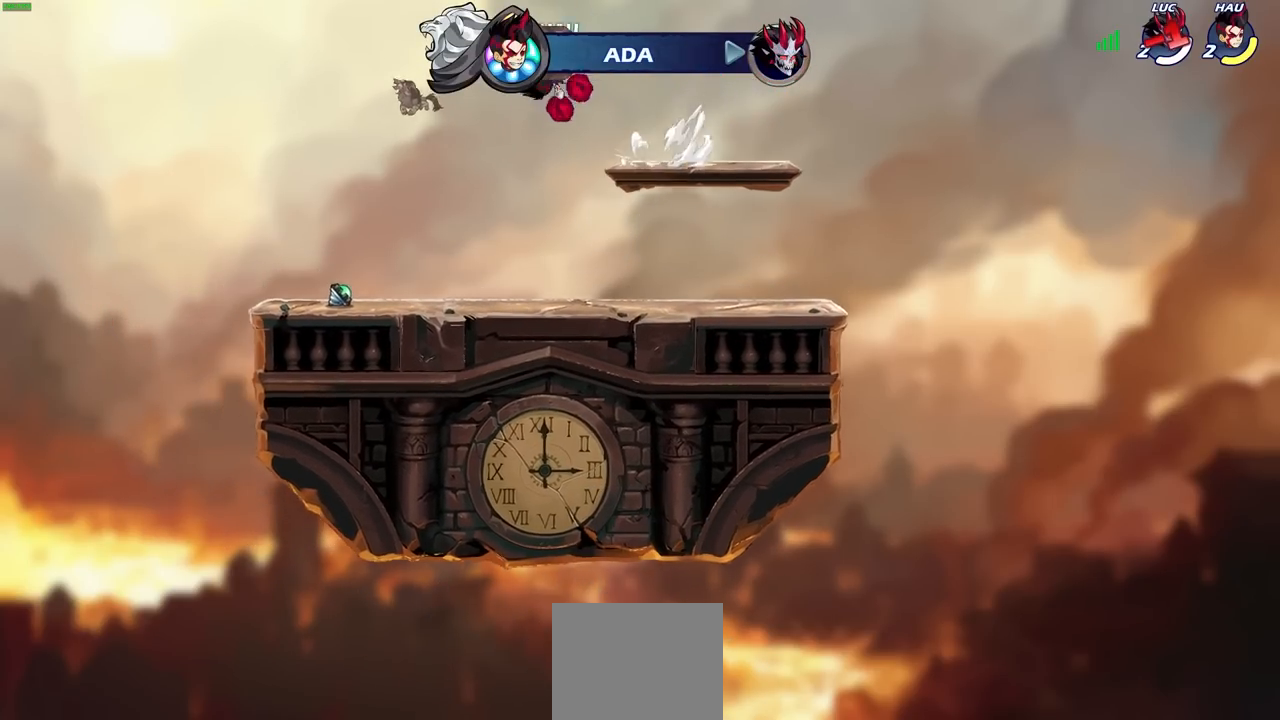
{"dt_ms": 500, "buttons": [], "left_stick": "center", "right_stick": "center", "events": []}